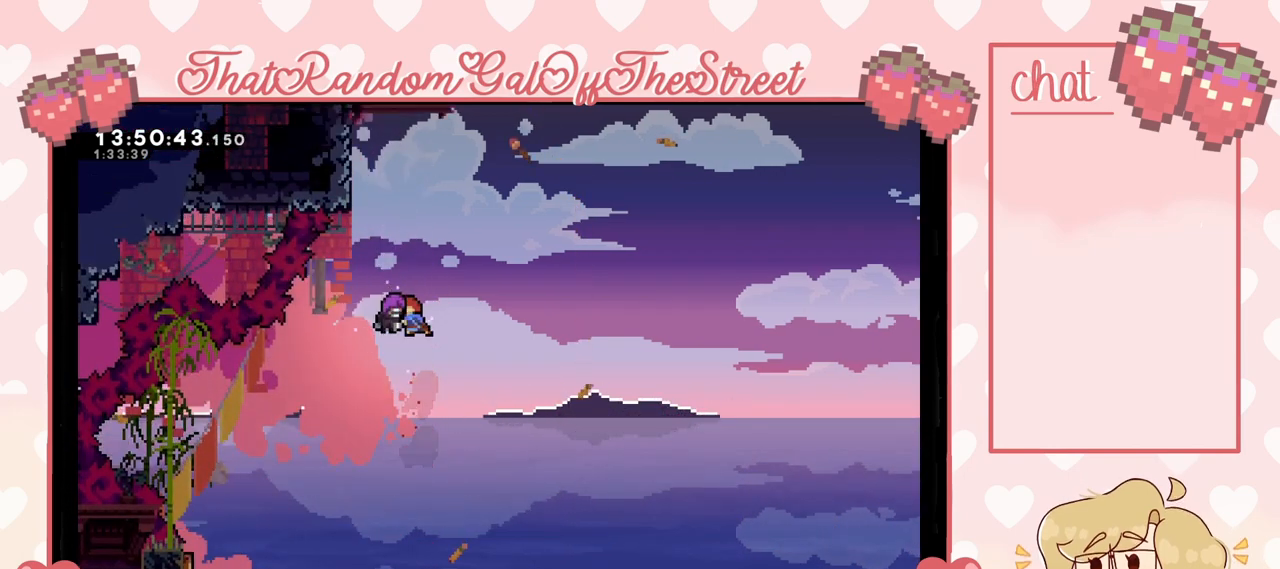
Gameplay with a controller (Xbox layout); each line is a JSON object with the inputs held at the frame after it. "events" lists button and stick changes between this image and that frame as [ms after this image, input, new state], when the widget could be followed in between.
{"buttons": [], "left_stick": "left", "right_stick": "center", "events": [[267, "left_stick", "center"], [400, "left_stick", "left"]]}
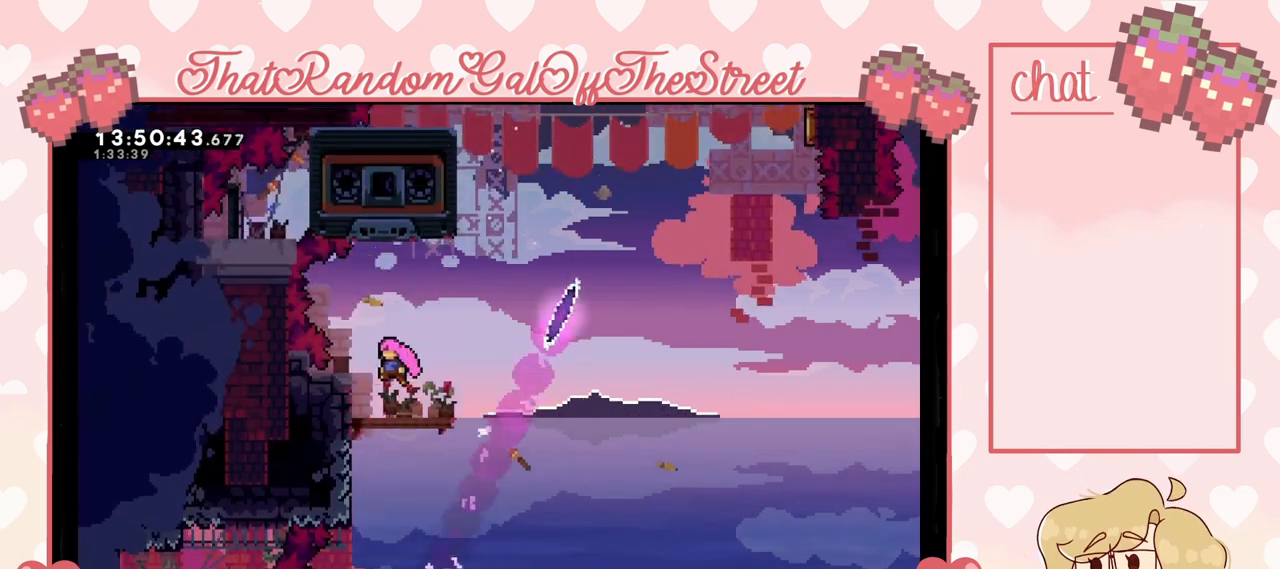
{"buttons": [], "left_stick": "center", "right_stick": "center", "events": [[67, "L2", "down"], [167, "left_stick", "center"], [267, "left_stick", "right"], [367, "L2", "up"], [400, "left_stick", "center"]]}
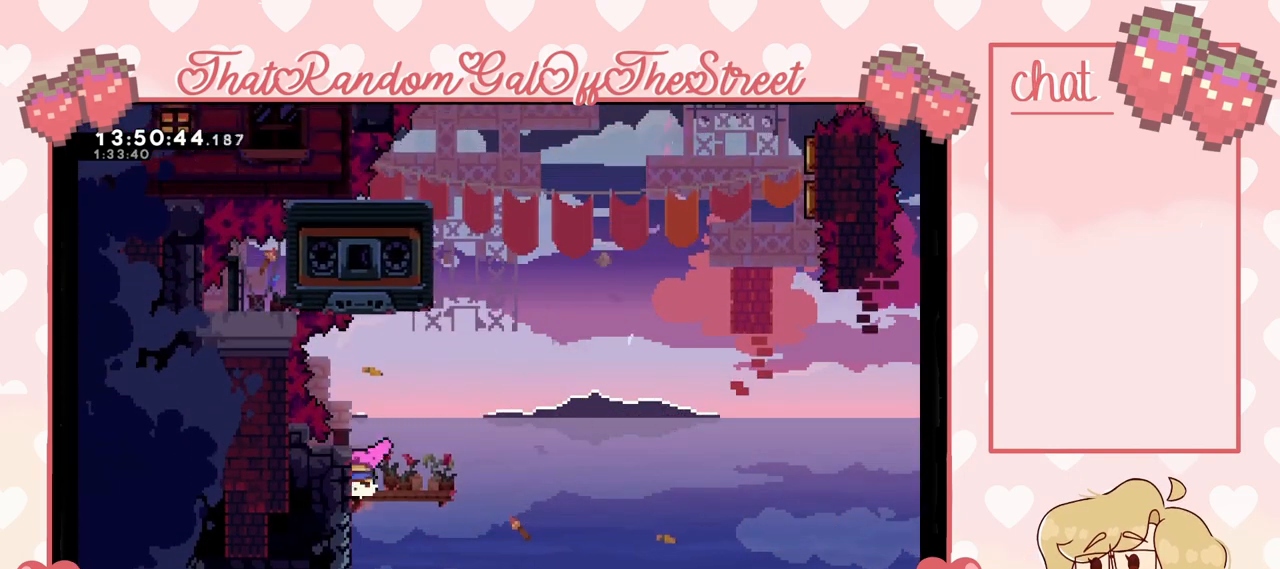
{"buttons": [], "left_stick": "up", "right_stick": "center", "events": [[267, "A", "down"], [400, "left_stick", "up"], [500, "A", "up"]]}
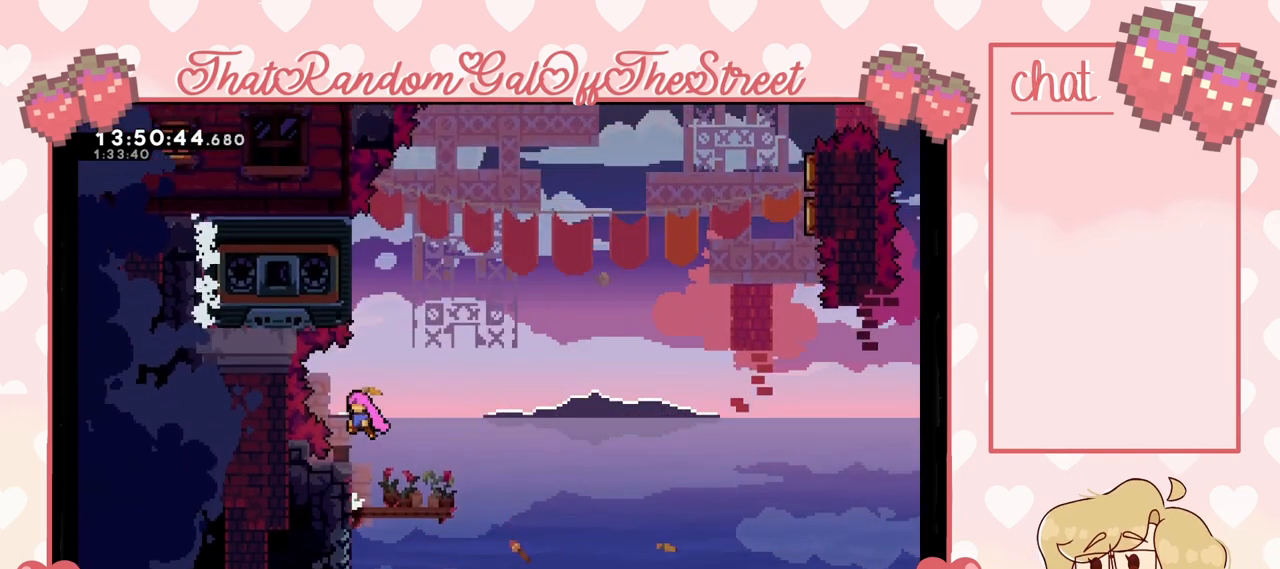
{"buttons": ["L2"], "left_stick": "up-left", "right_stick": "center", "events": [[67, "X", "down"], [333, "X", "up"], [367, "left_stick", "up-left"], [433, "L2", "down"]]}
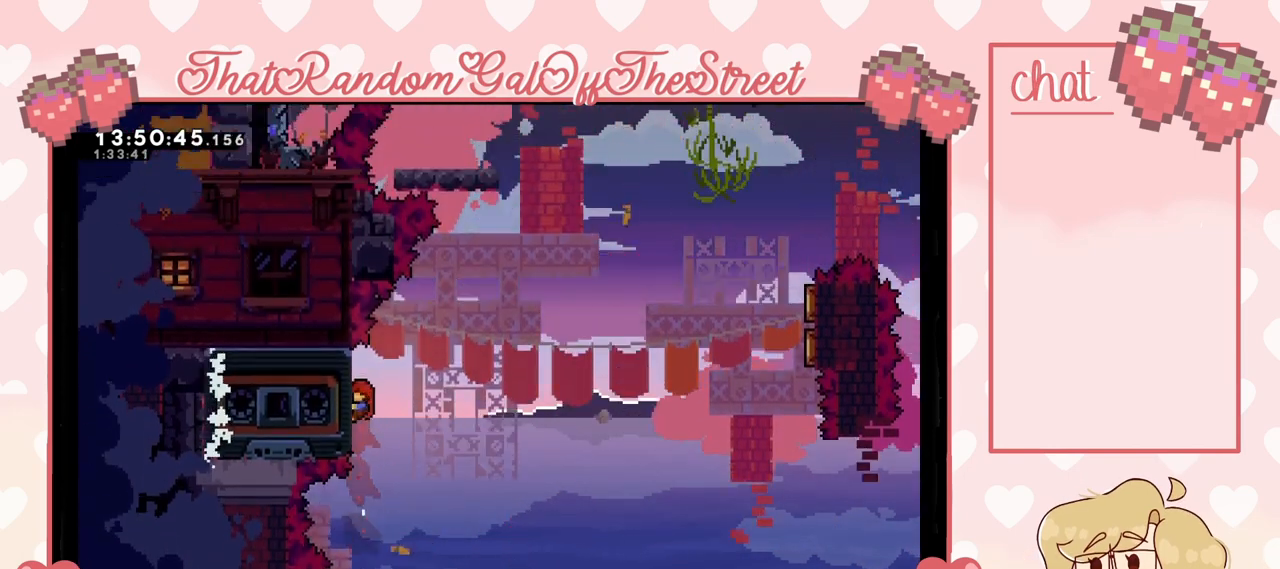
{"buttons": ["L2"], "left_stick": "center", "right_stick": "center", "events": [[267, "left_stick", "center"]]}
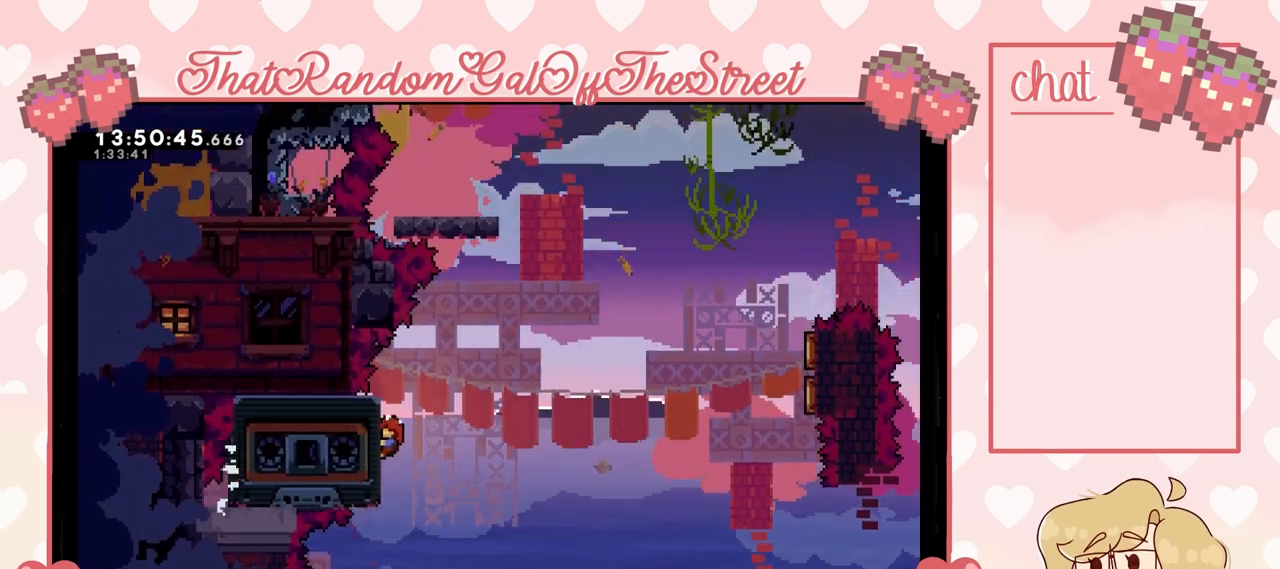
{"buttons": ["A"], "left_stick": "right", "right_stick": "center", "events": [[100, "left_stick", "right"], [233, "A", "down"], [400, "L2", "up"]]}
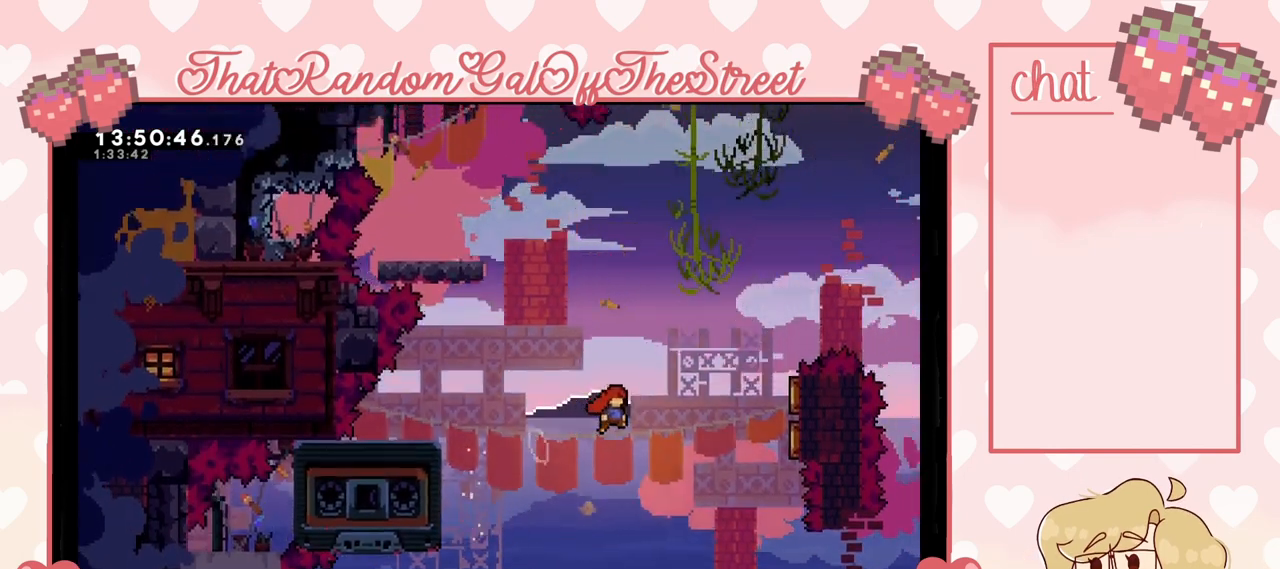
{"buttons": [], "left_stick": "up-right", "right_stick": "center", "events": [[33, "left_stick", "up-right"], [133, "A", "up"], [333, "X", "down"], [467, "X", "up"]]}
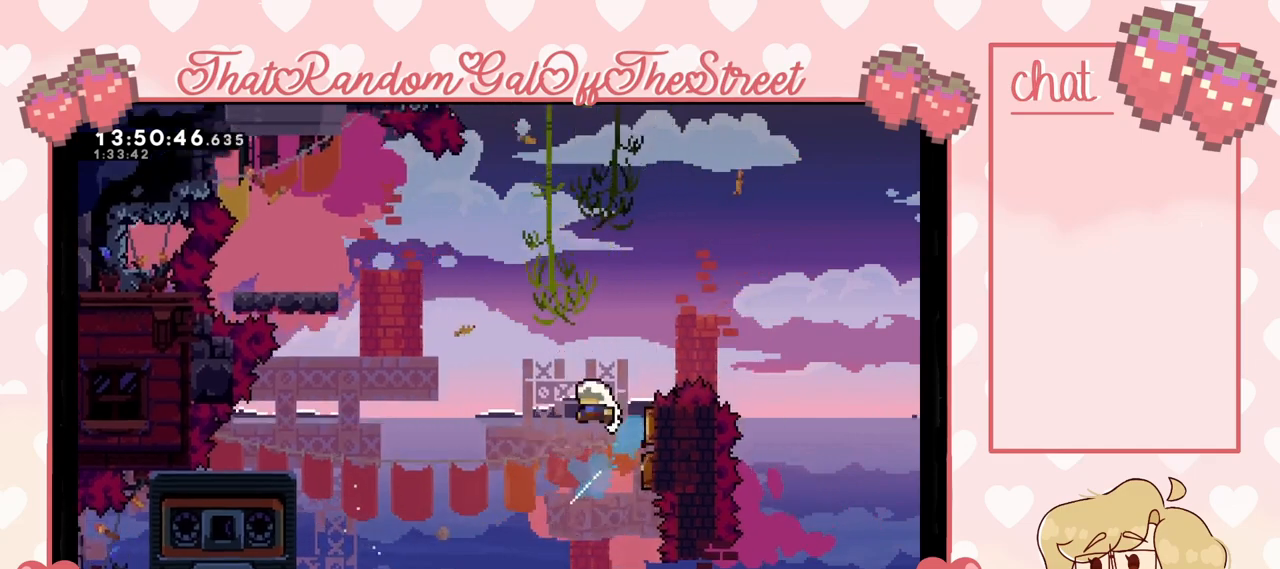
{"buttons": ["X"], "left_stick": "up-left", "right_stick": "center", "events": [[167, "left_stick", "up-left"], [467, "X", "down"]]}
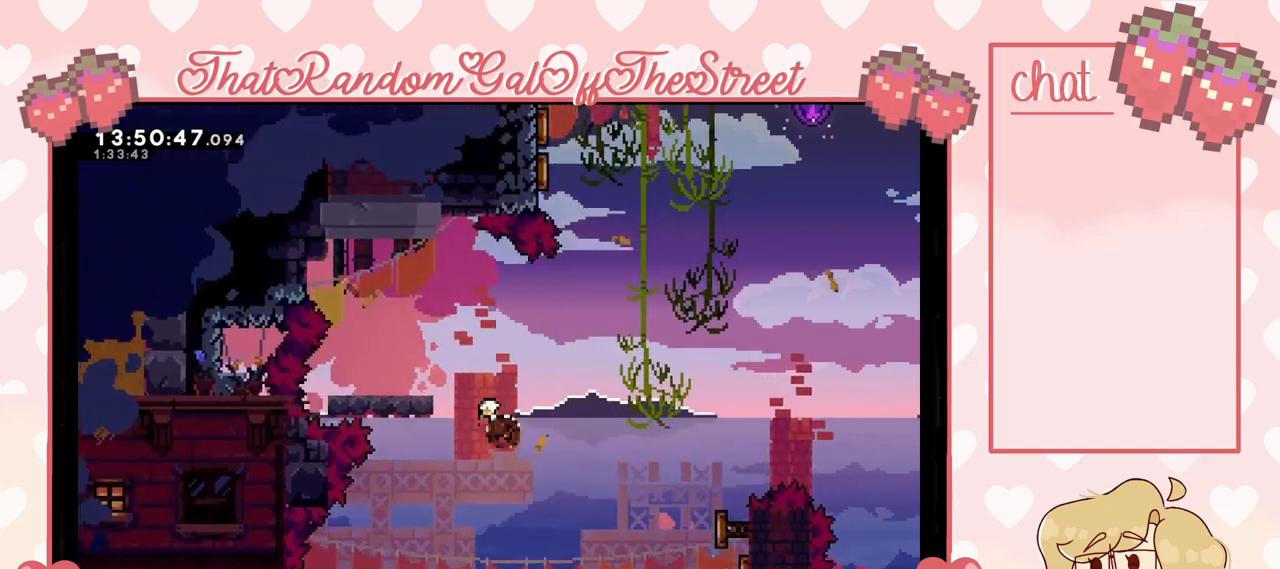
{"buttons": [], "left_stick": "right", "right_stick": "center", "events": [[67, "X", "up"], [367, "left_stick", "center"], [500, "left_stick", "right"]]}
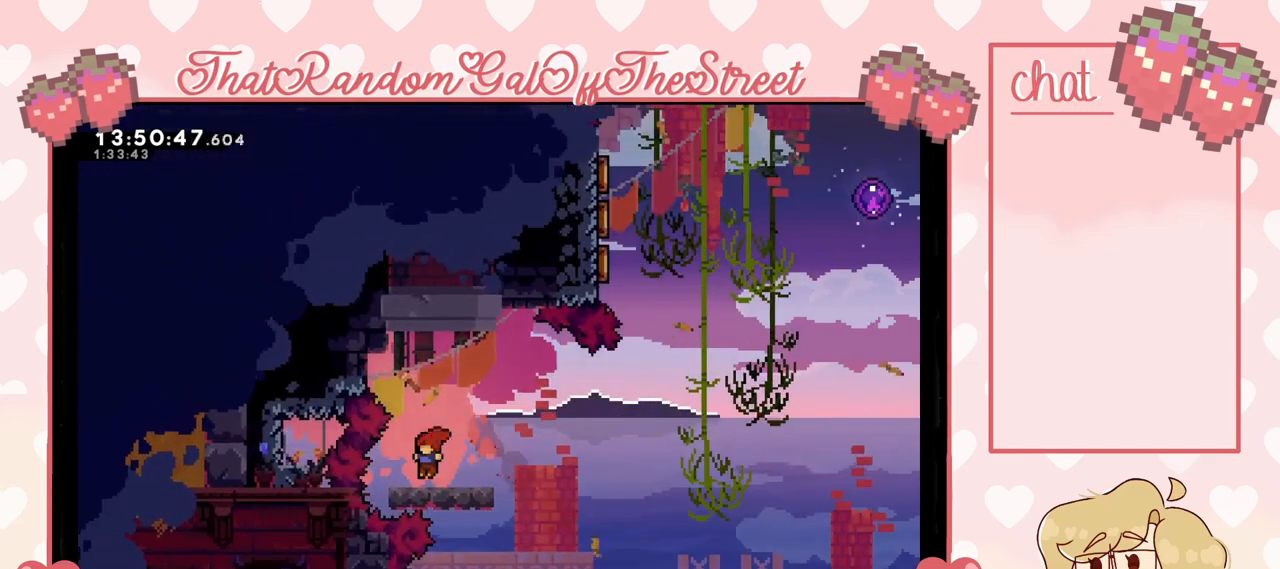
{"buttons": [], "left_stick": "up-right", "right_stick": "center", "events": [[167, "A", "down"], [333, "A", "up"], [433, "left_stick", "up-right"]]}
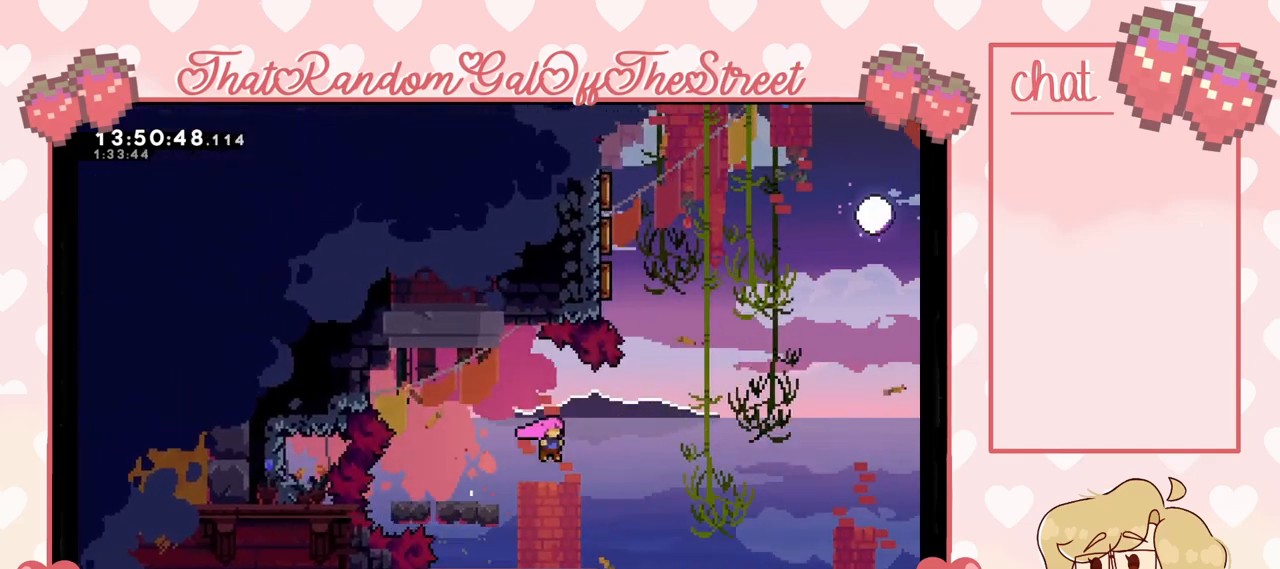
{"buttons": [], "left_stick": "up-right", "right_stick": "center", "events": [[100, "X", "down"], [267, "X", "up"]]}
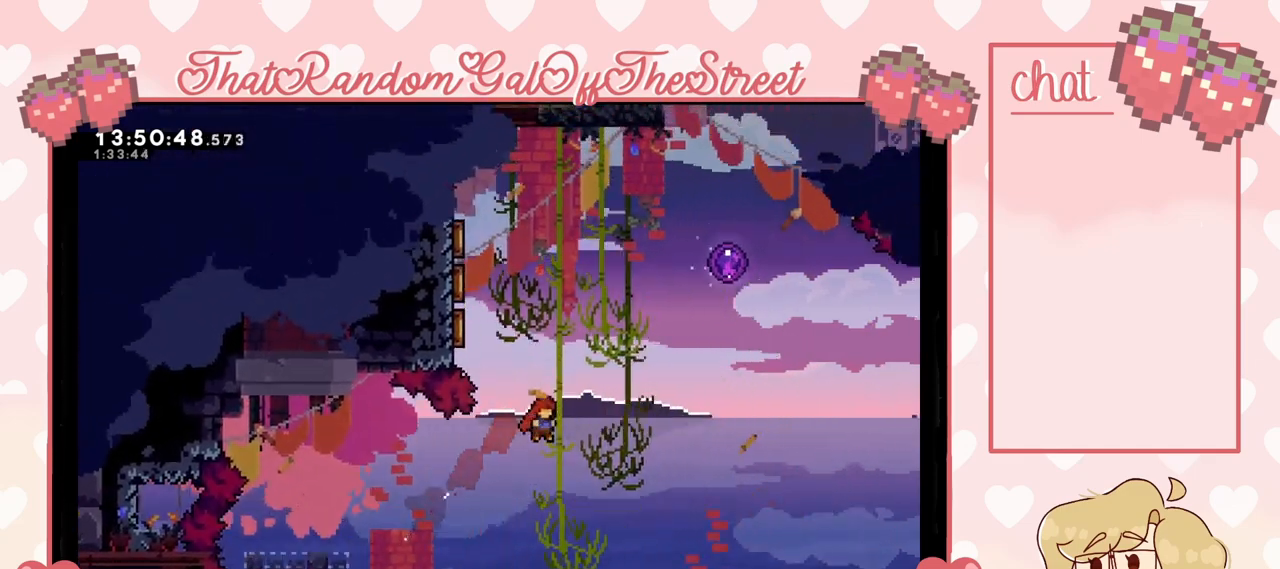
{"buttons": [], "left_stick": "left", "right_stick": "center", "events": [[33, "X", "down"], [67, "left_stick", "up-left"], [200, "X", "up"], [300, "left_stick", "left"]]}
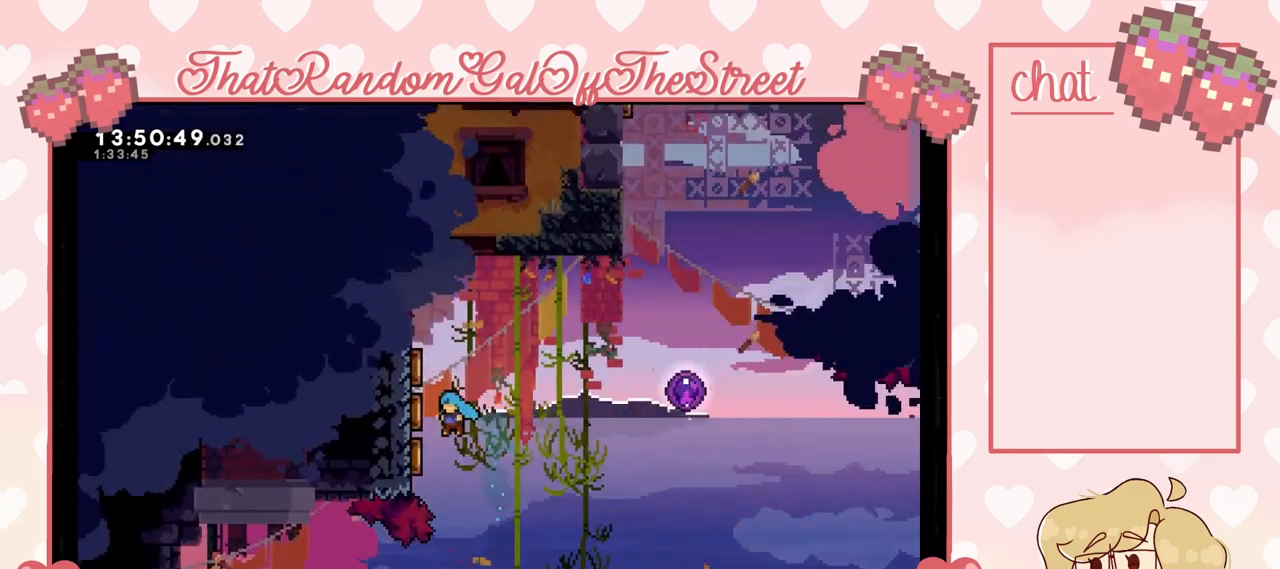
{"buttons": [], "left_stick": "right", "right_stick": "center", "events": [[233, "left_stick", "right"]]}
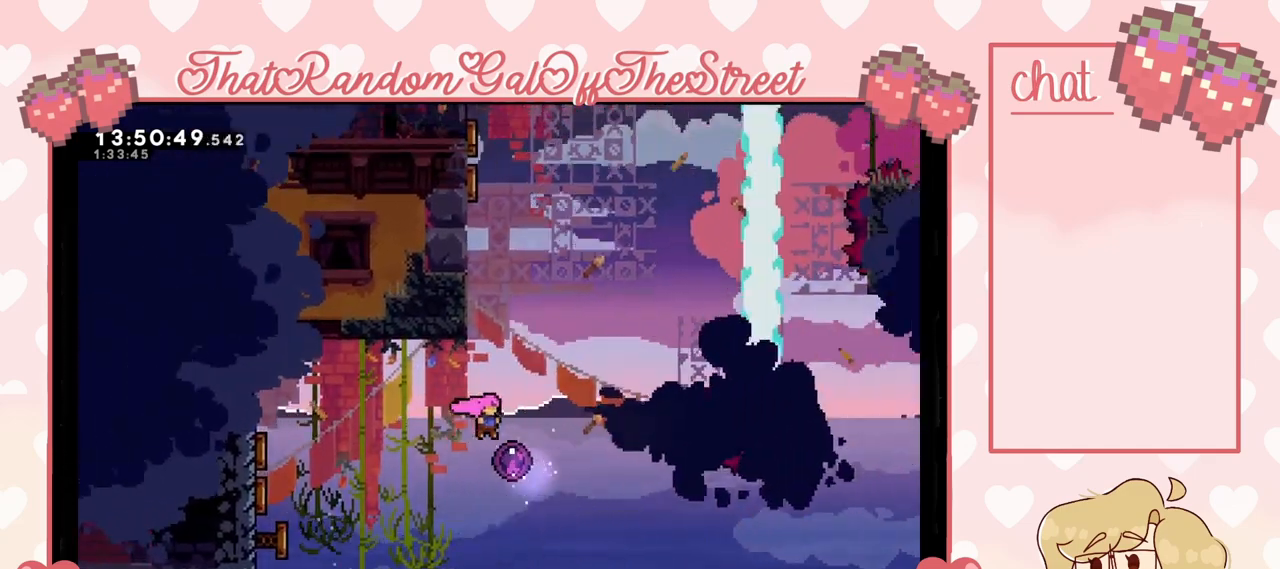
{"buttons": [], "left_stick": "up", "right_stick": "center", "events": [[100, "left_stick", "up-right"], [233, "left_stick", "up"]]}
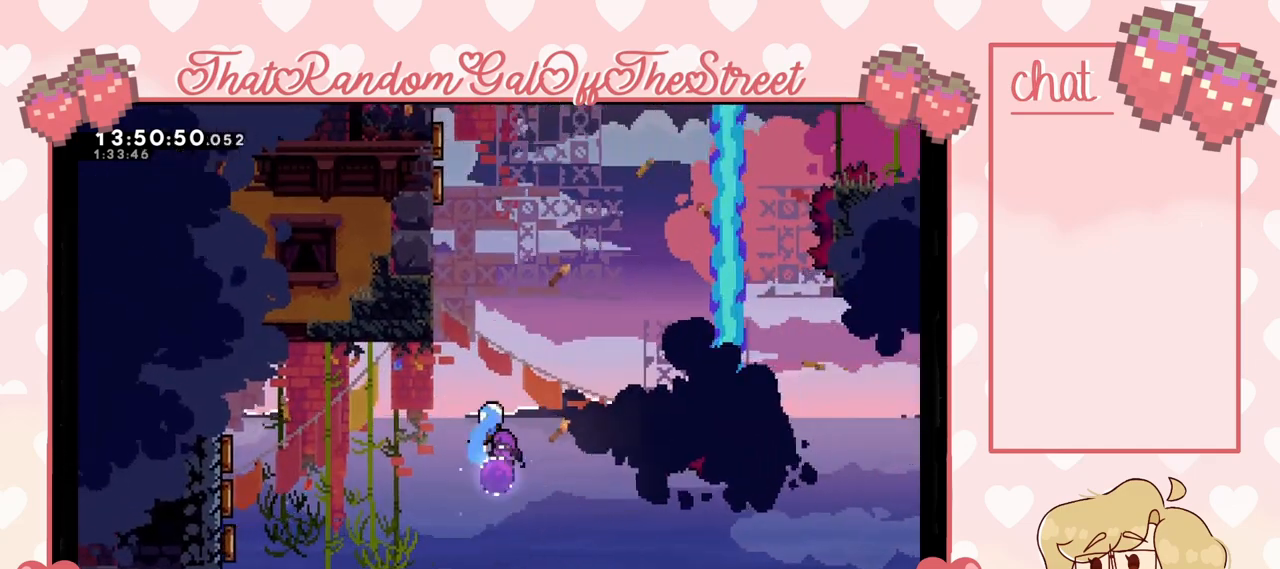
{"buttons": [], "left_stick": "left", "right_stick": "center", "events": [[167, "left_stick", "center"], [433, "left_stick", "left"]]}
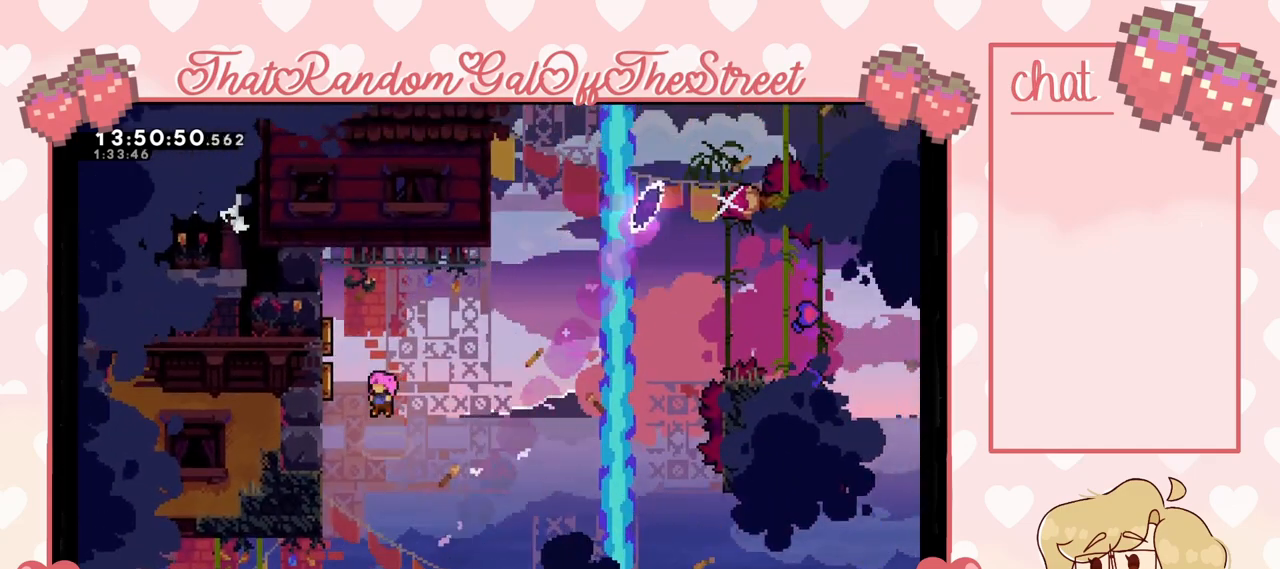
{"buttons": ["L2"], "left_stick": "center", "right_stick": "center", "events": [[267, "L2", "down"], [500, "left_stick", "center"]]}
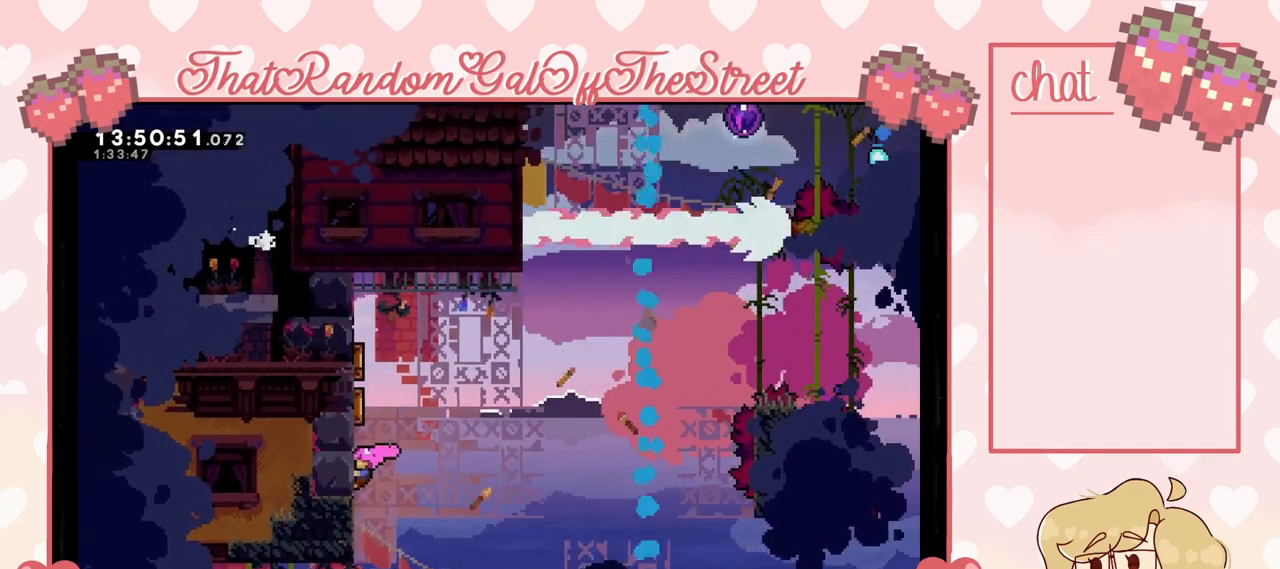
{"buttons": ["L2"], "left_stick": "up", "right_stick": "center", "events": [[167, "left_stick", "up-left"], [467, "left_stick", "up"]]}
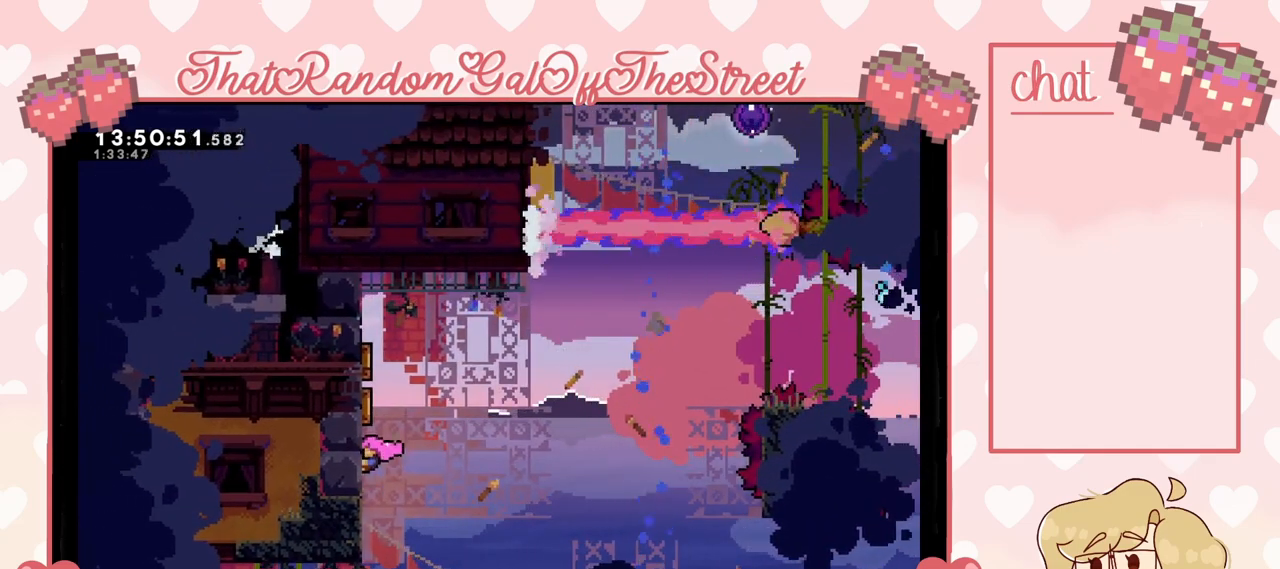
{"buttons": ["L2"], "left_stick": "up-right", "right_stick": "center", "events": [[267, "left_stick", "up-right"]]}
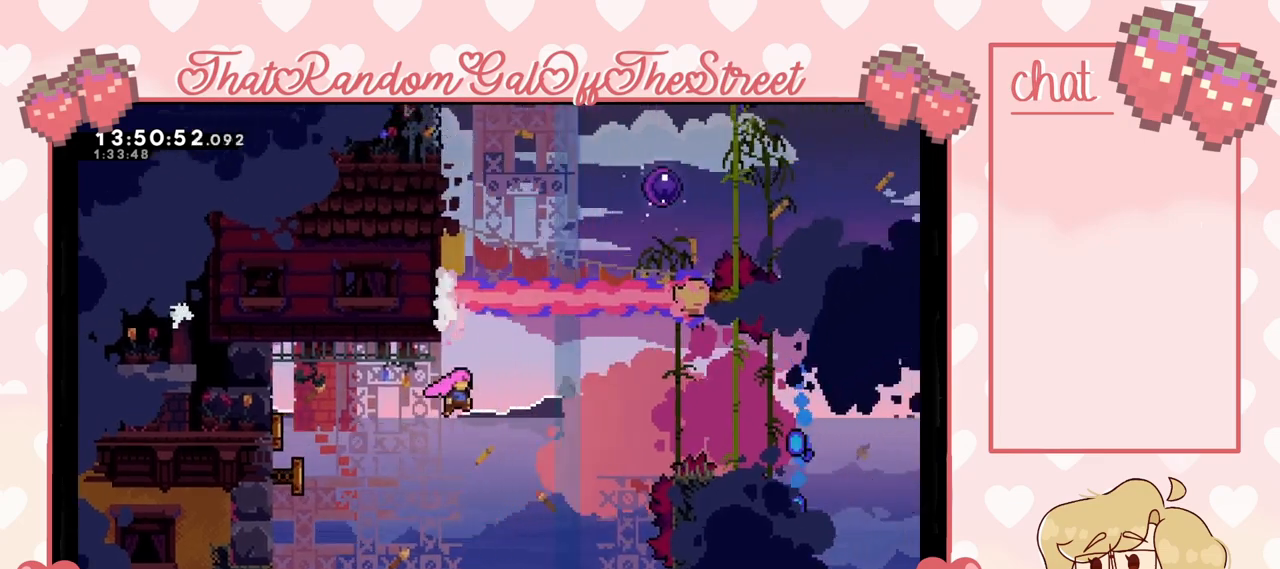
{"buttons": ["X"], "left_stick": "up-right", "right_stick": "center", "events": [[33, "left_stick", "right"], [67, "L2", "up"], [367, "left_stick", "up-right"], [433, "X", "down"]]}
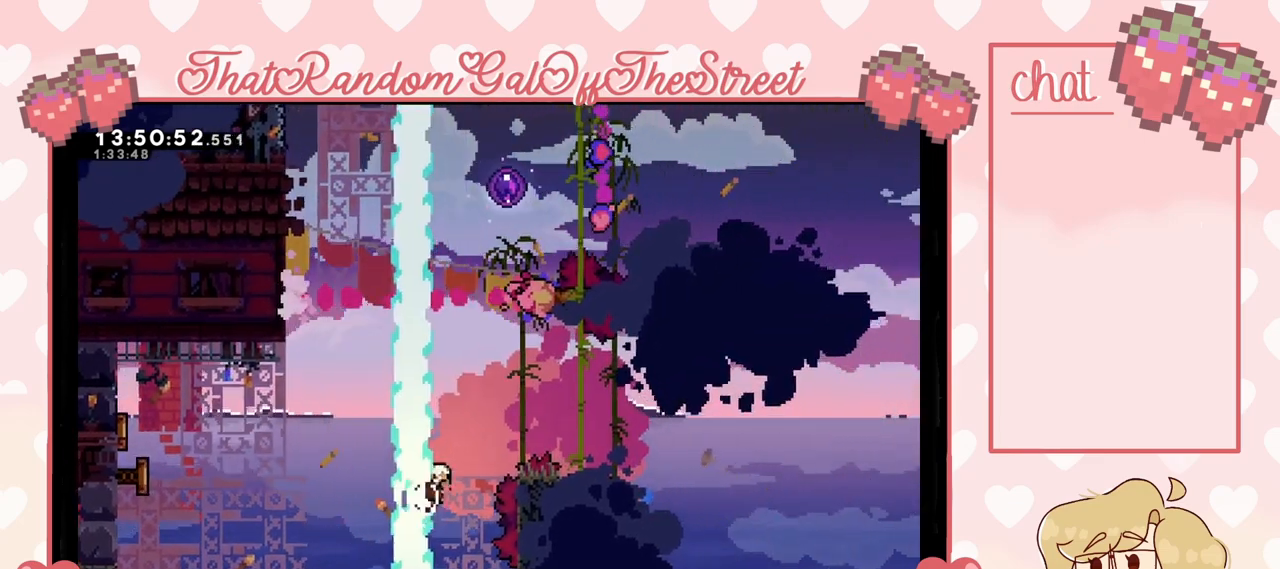
{"buttons": ["X"], "left_stick": "up", "right_stick": "center", "events": [[67, "X", "up"], [200, "left_stick", "up"], [267, "X", "down"]]}
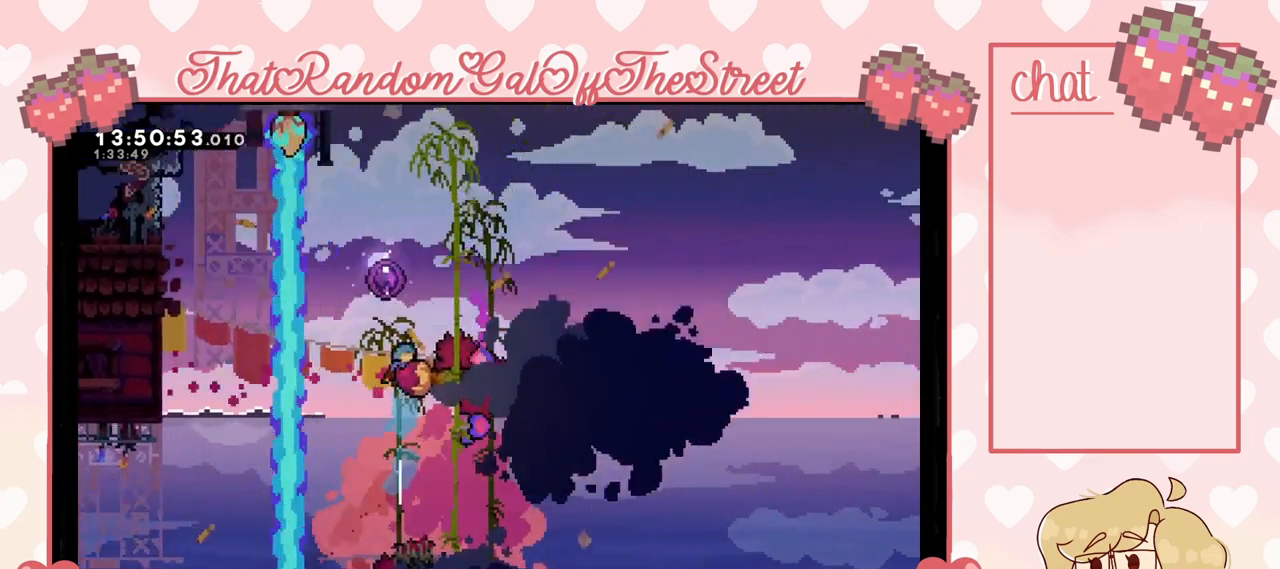
{"buttons": ["A", "L2"], "left_stick": "up", "right_stick": "center", "events": [[167, "left_stick", "up-right"], [233, "X", "up"], [267, "L2", "down"], [367, "left_stick", "up"], [400, "A", "down"]]}
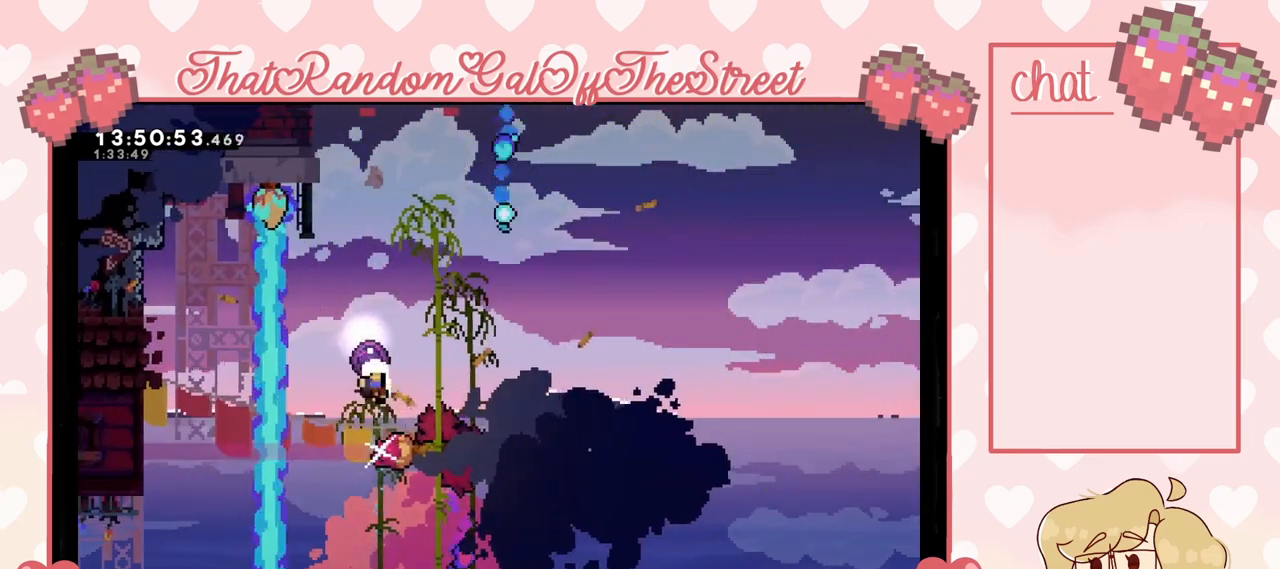
{"buttons": ["B"], "left_stick": "up", "right_stick": "center", "events": [[167, "A", "up"], [300, "B", "down"], [300, "L2", "up"], [300, "Y", "down"], [333, "A", "down"], [333, "X", "down"], [467, "A", "up"], [467, "X", "up"], [467, "Y", "up"]]}
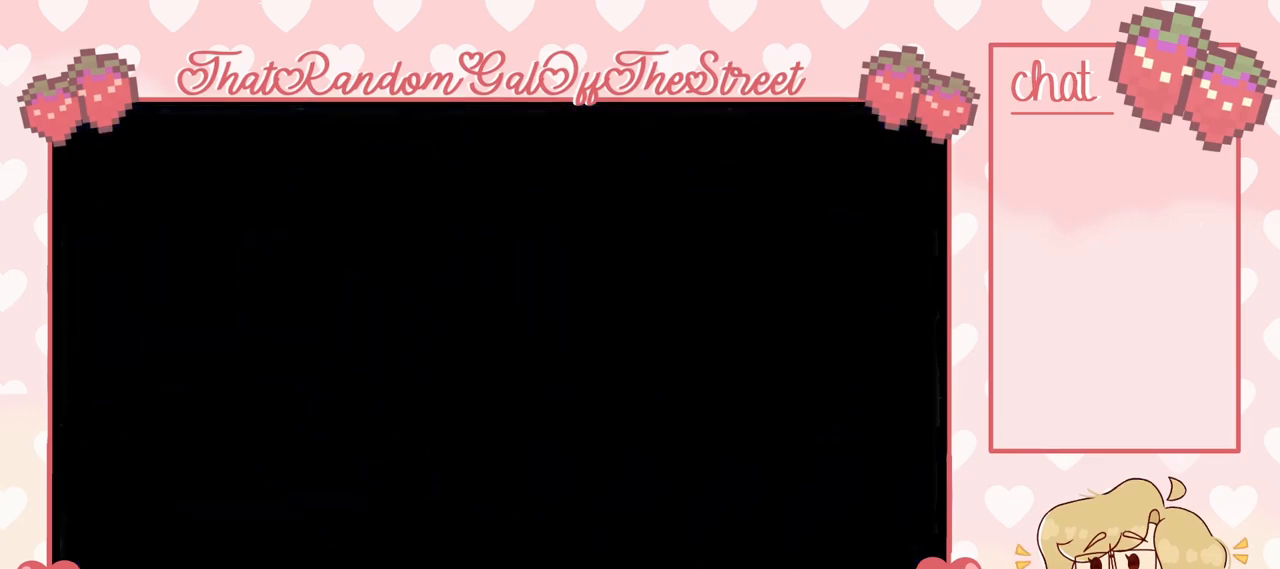
{"buttons": [], "left_stick": "center", "right_stick": "center", "events": [[67, "A", "down"], [67, "X", "down"], [67, "Y", "down"], [67, "left_stick", "center"], [200, "X", "up"], [267, "X", "down"], [367, "X", "up"], [433, "A", "up"], [433, "B", "up"], [433, "Y", "up"]]}
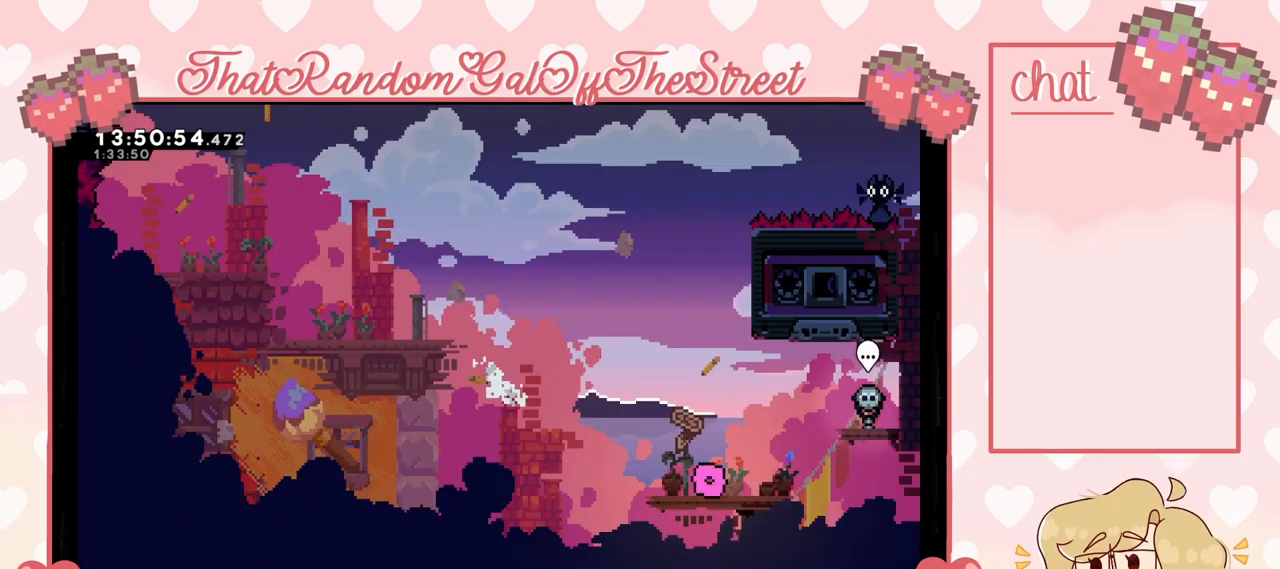
{"buttons": ["X"], "left_stick": "up", "right_stick": "center", "events": [[100, "A", "down"], [167, "left_stick", "up"], [233, "A", "up"], [333, "X", "down"]]}
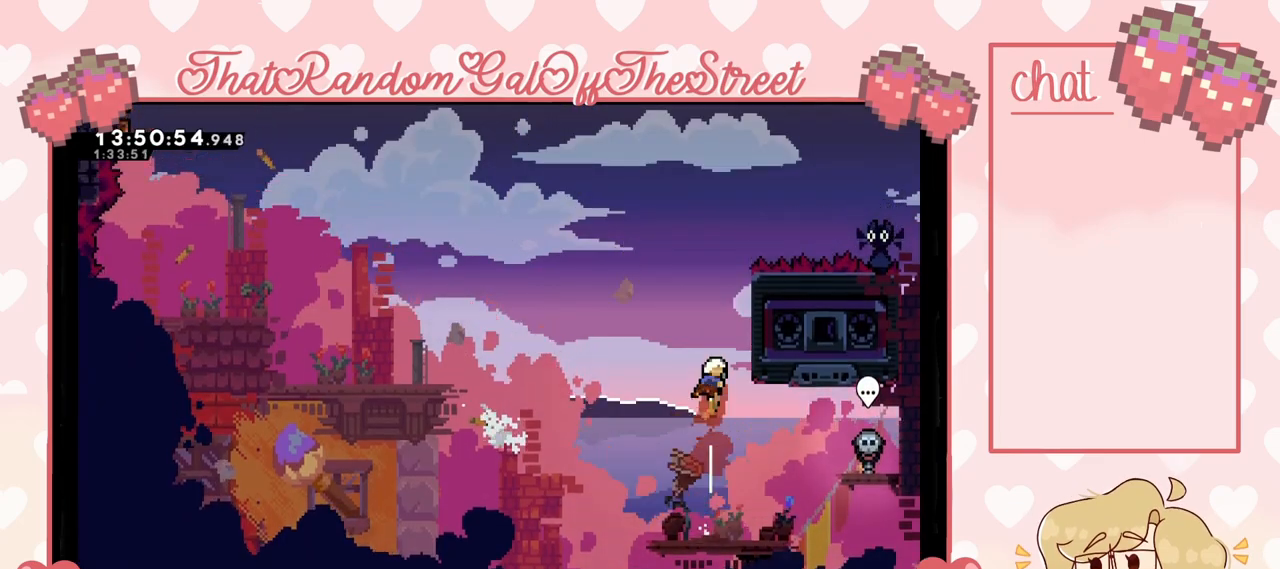
{"buttons": ["L2"], "left_stick": "up-right", "right_stick": "center", "events": [[67, "X", "up"], [67, "left_stick", "up-right"], [133, "L2", "down"]]}
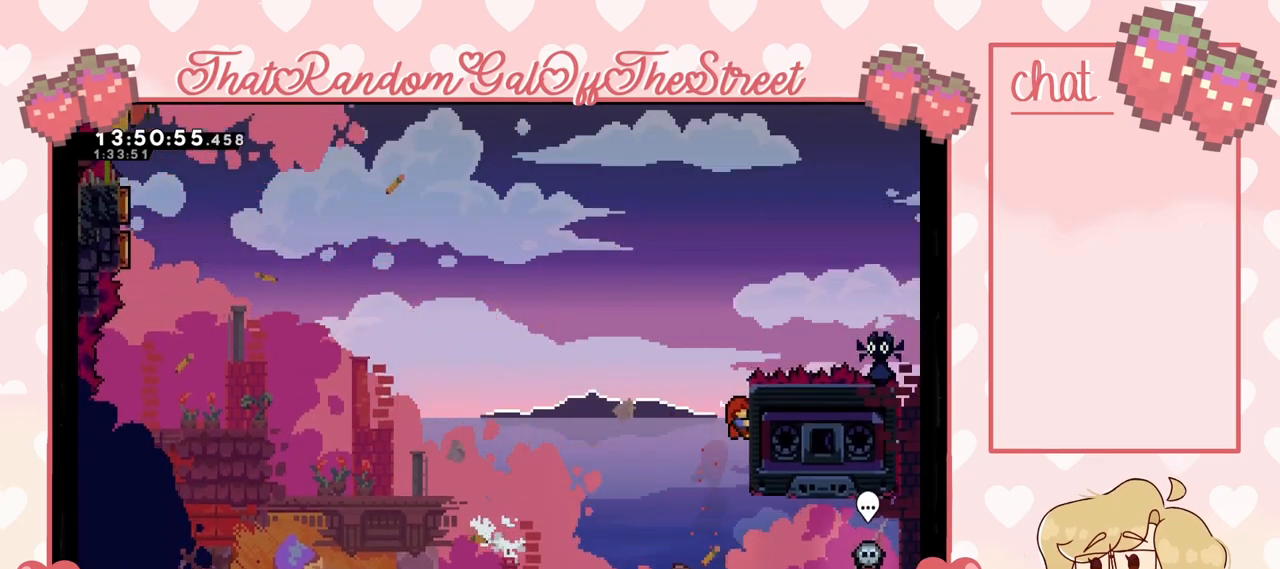
{"buttons": ["L2"], "left_stick": "left", "right_stick": "center", "events": [[267, "left_stick", "center"], [500, "left_stick", "left"]]}
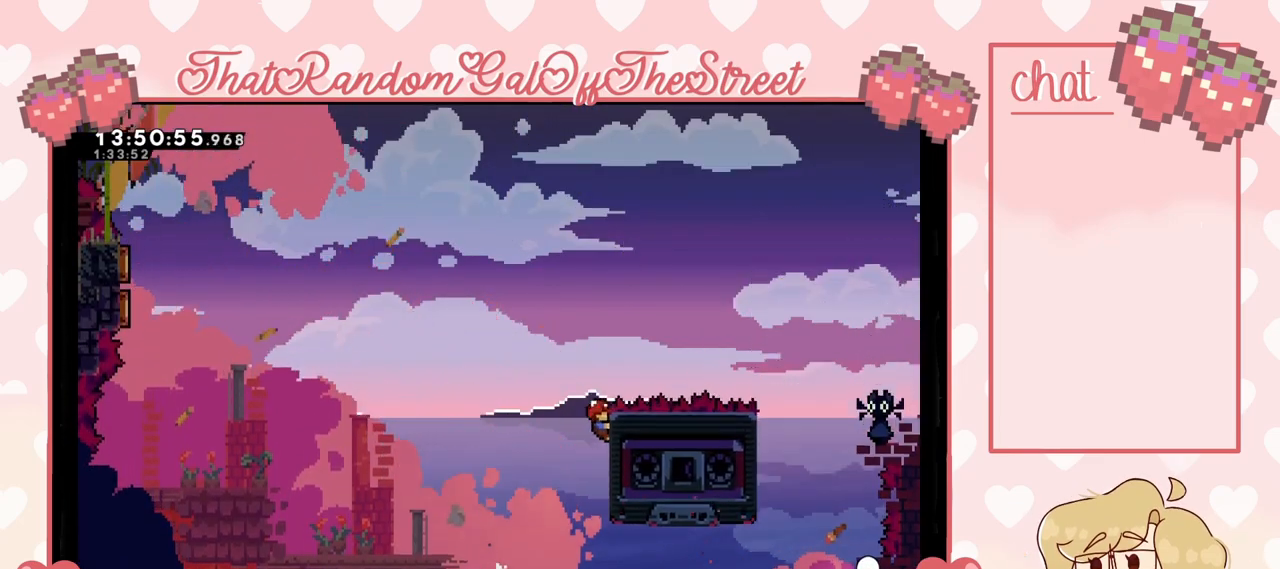
{"buttons": [], "left_stick": "up-left", "right_stick": "center", "events": [[233, "A", "down"], [433, "L2", "up"], [433, "left_stick", "up-left"], [500, "A", "up"]]}
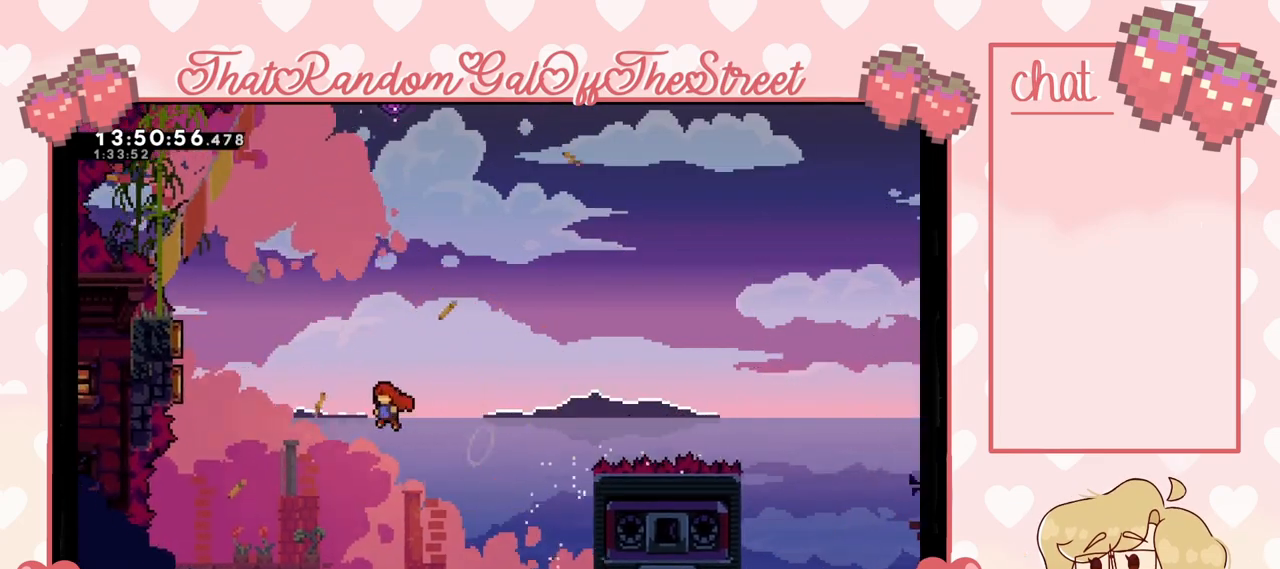
{"buttons": [], "left_stick": "up-left", "right_stick": "center", "events": [[167, "X", "down"], [333, "X", "up"]]}
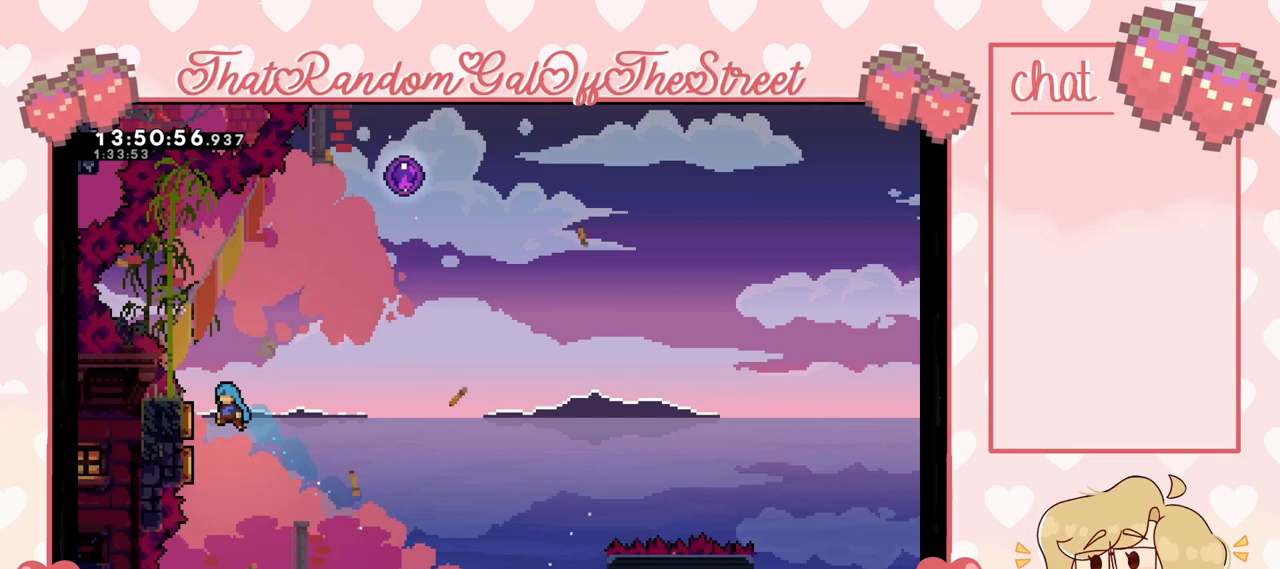
{"buttons": [], "left_stick": "up-right", "right_stick": "center", "events": [[133, "left_stick", "right"], [400, "left_stick", "up-right"]]}
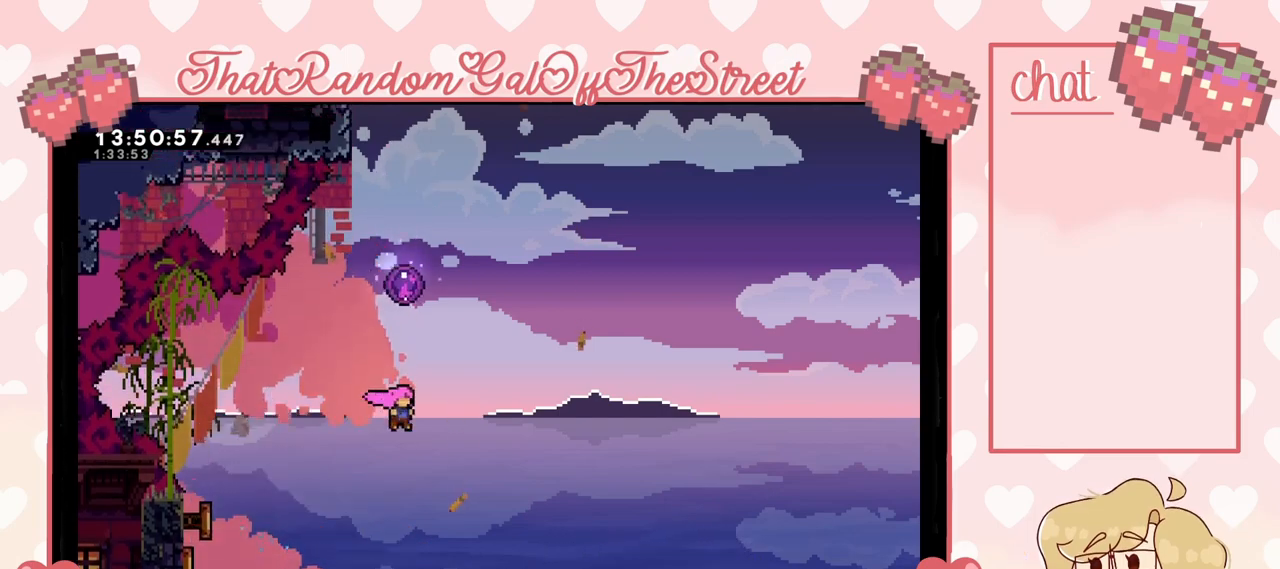
{"buttons": [], "left_stick": "up", "right_stick": "center", "events": [[67, "X", "down"], [67, "left_stick", "up"], [233, "X", "up"]]}